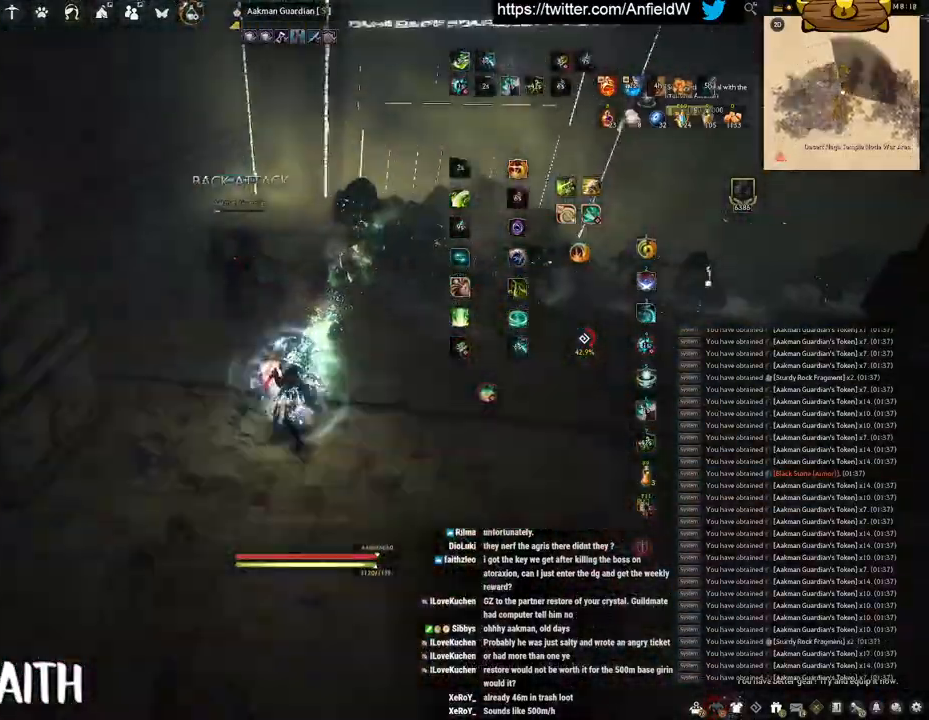
Gameplay with keyboard and mouse; each line is a JSON object with the keys and mouse buttons held at the frame after it. "events" lists presses ("down") and releases ("up") of "a", "c", "d", "e", "f", "q", "s", "shift", "space", "tab", "w", "x", "z", "mouse_left" and "mouse_right" between this image and that frame as [ms after this image, input, new state], when the widget could be followed in between. "mouse_left", "mouse_right" = the "left", "right" buttons of the "mouse" list. No other keys are recorded. Mouse movement is not recorded.
{"keys": ["w"], "mouse": ["right"], "events": [[33, "mouse_right", "down"], [217, "mouse_right", "up"], [267, "shift", "up"], [467, "w", "down"], [500, "mouse_right", "down"]]}
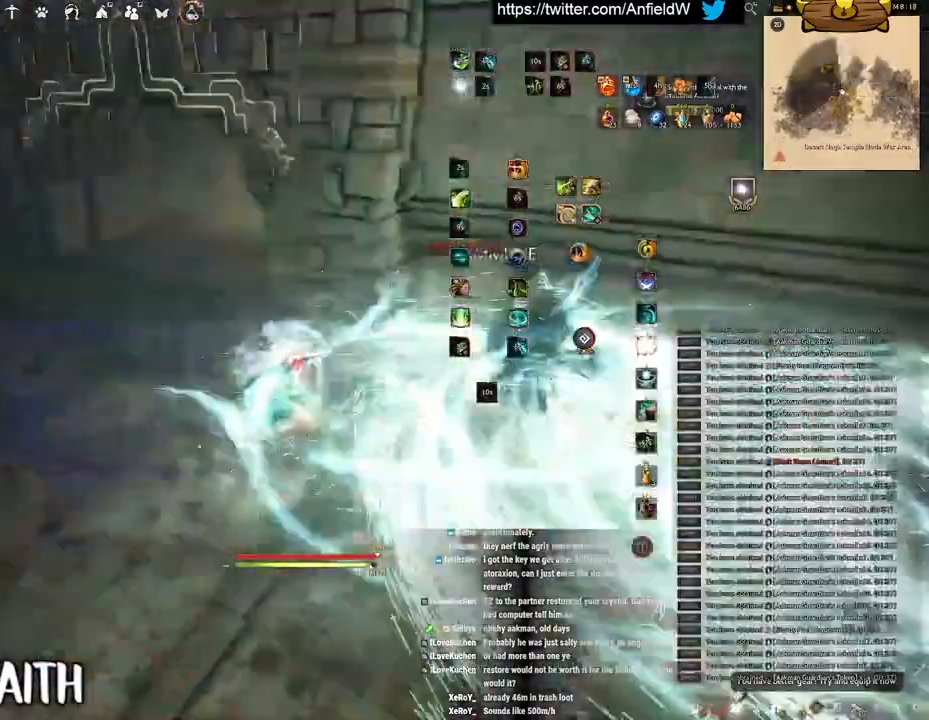
{"keys": ["w"], "mouse": ["right"], "events": []}
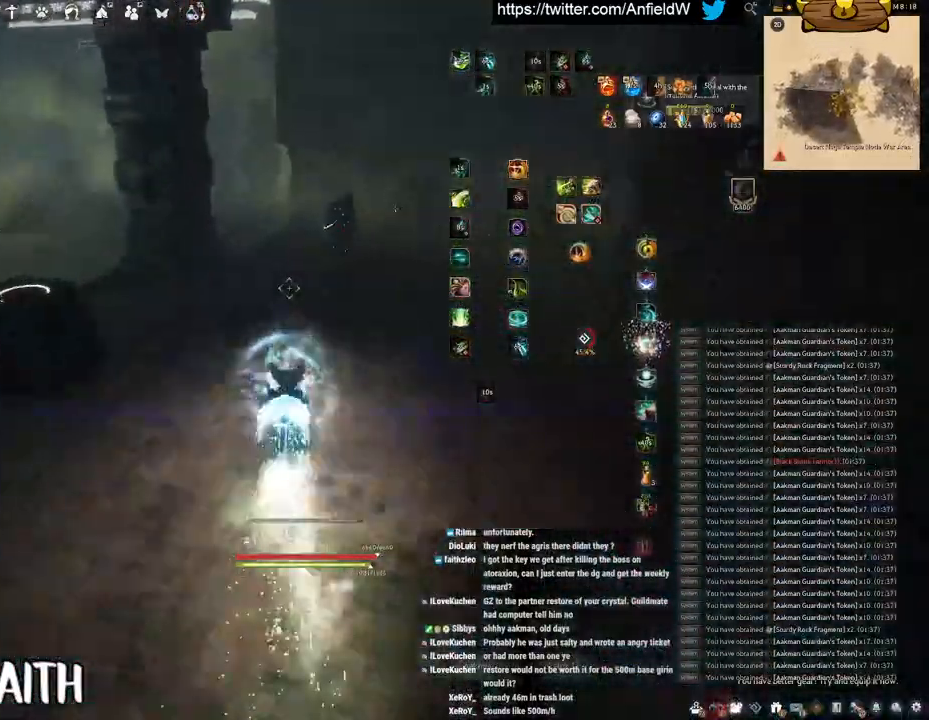
{"keys": ["w"], "mouse": ["right"], "events": []}
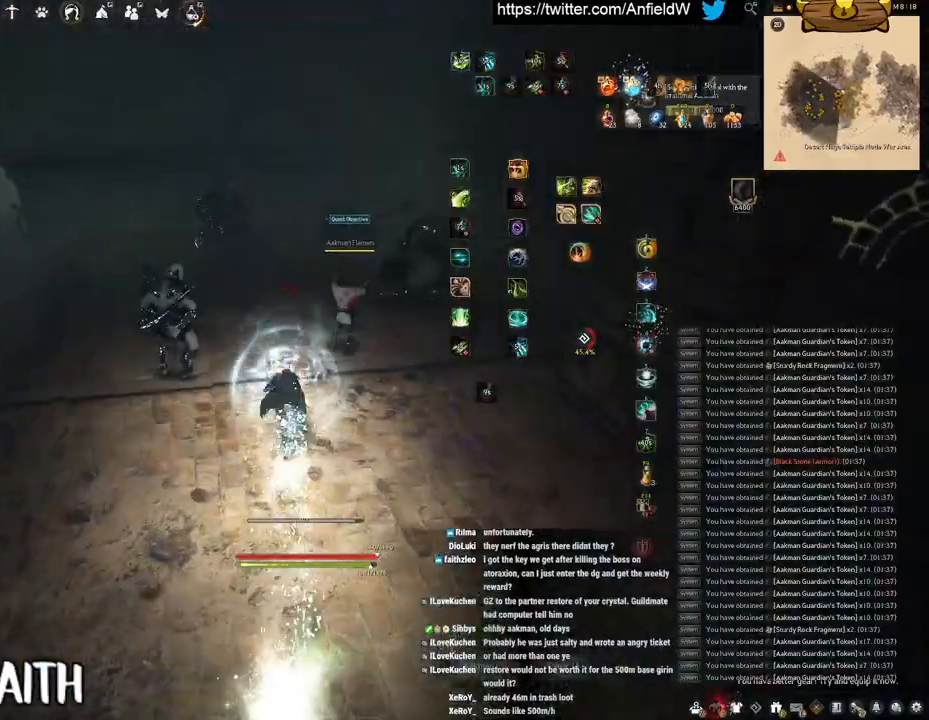
{"keys": [], "mouse": [], "events": [[67, "mouse_right", "up"], [200, "w", "up"]]}
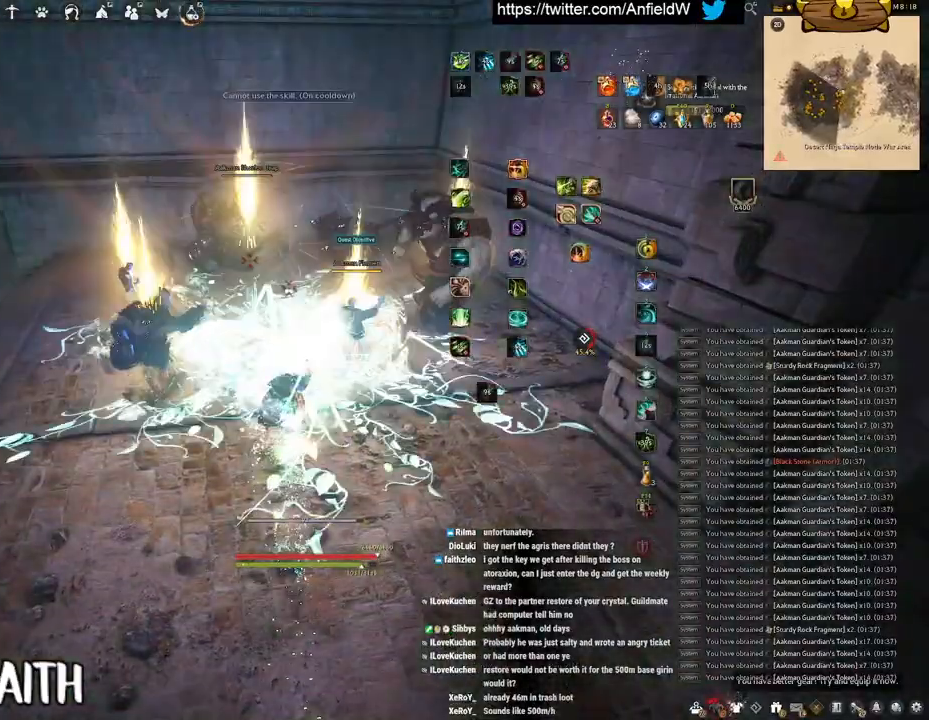
{"keys": ["q"], "mouse": [], "events": [[150, "q", "down"]]}
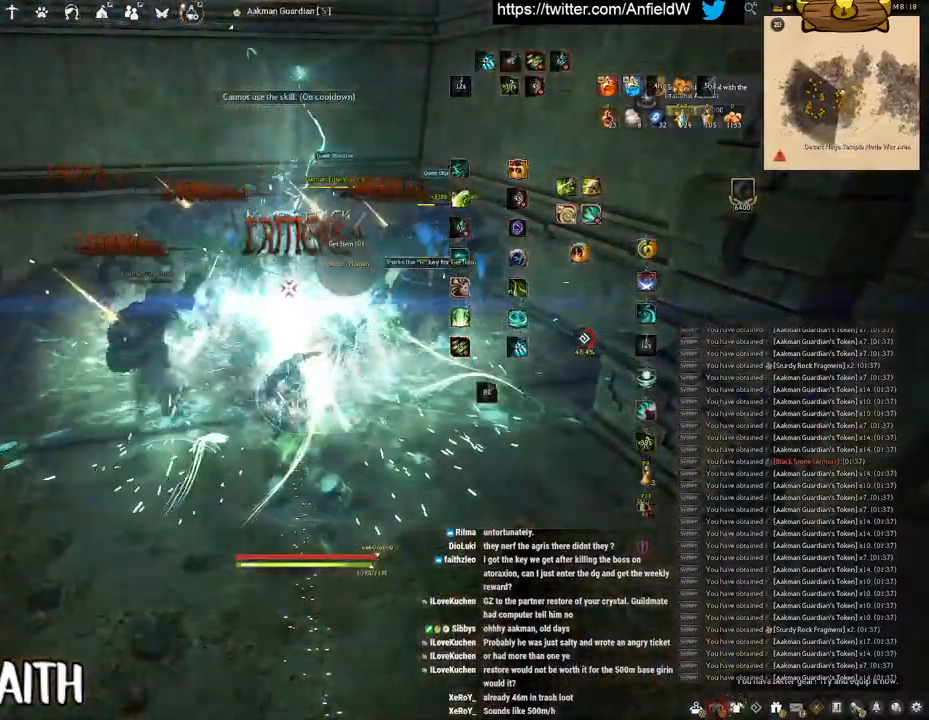
{"keys": ["space"], "mouse": [], "events": [[217, "space", "down"], [233, "q", "up"]]}
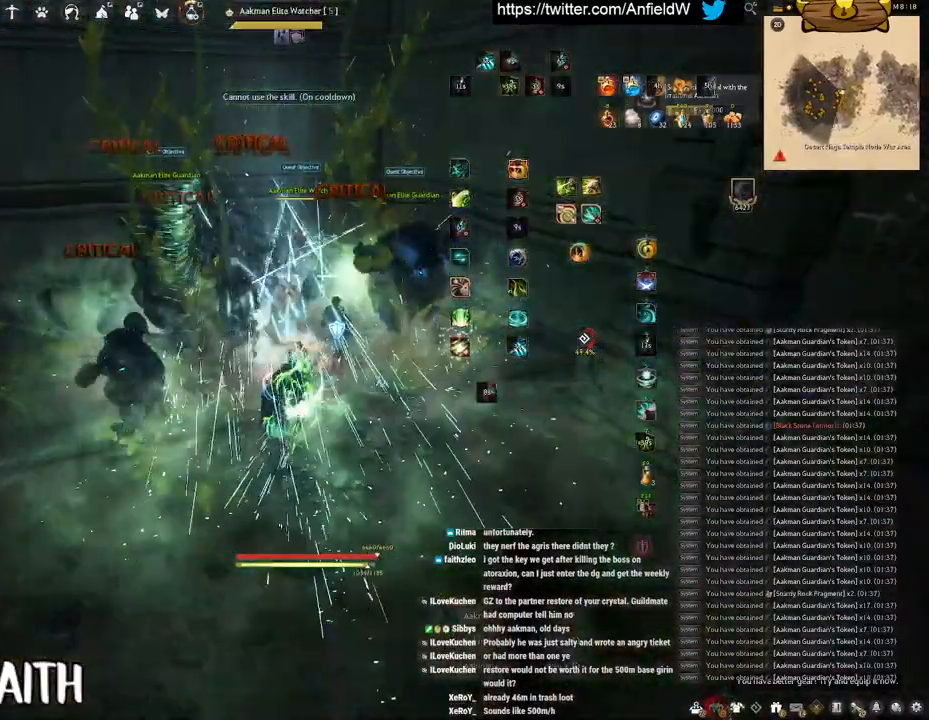
{"keys": ["f", "w"], "mouse": [], "events": [[350, "space", "up"], [367, "w", "down"], [417, "f", "down"]]}
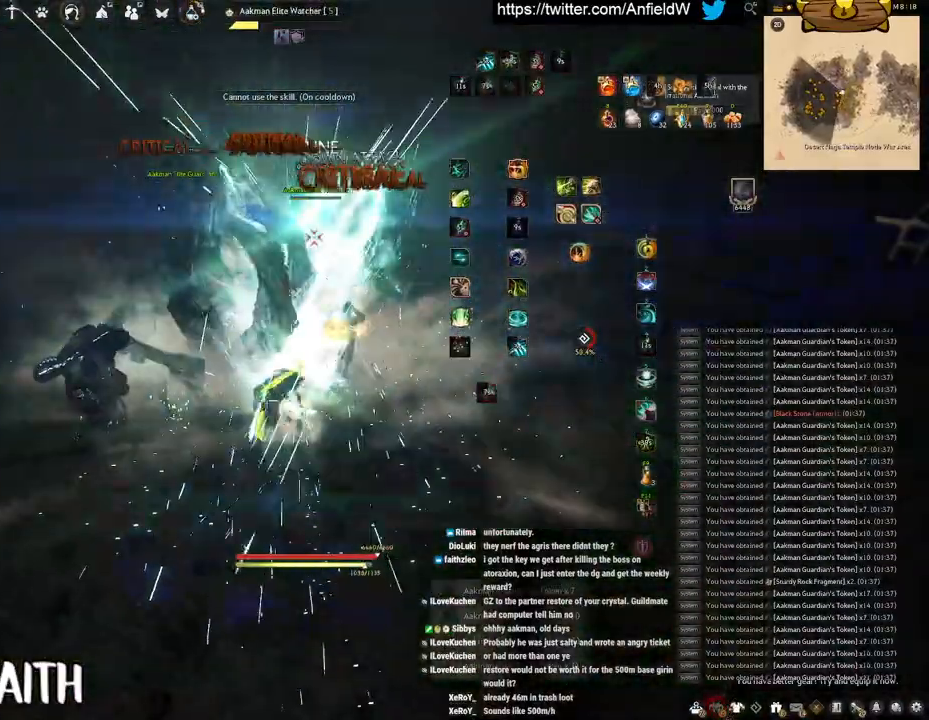
{"keys": [], "mouse": ["left"], "events": [[317, "mouse_left", "down"], [367, "f", "up"], [367, "w", "up"]]}
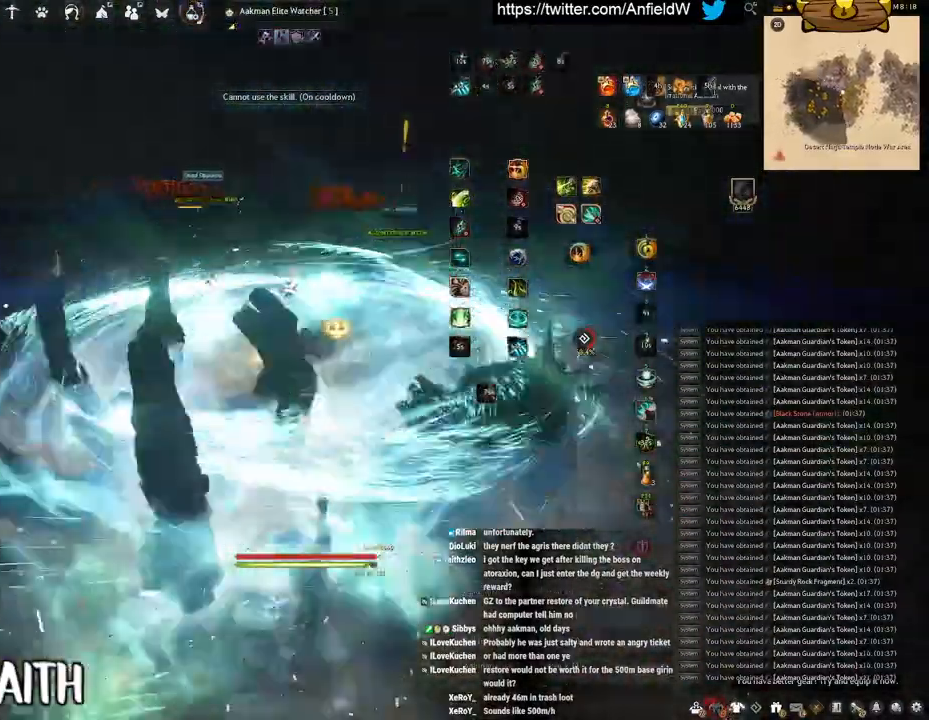
{"keys": ["f"], "mouse": [], "events": [[233, "f", "down"], [367, "mouse_left", "up"]]}
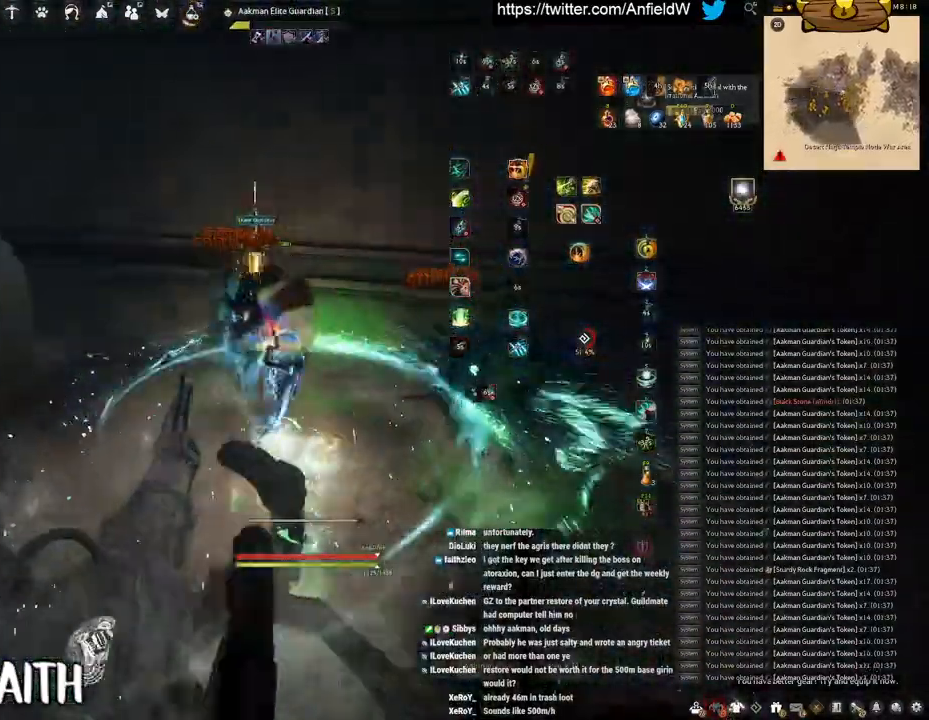
{"keys": ["space"], "mouse": [], "events": [[83, "space", "down"], [167, "f", "up"]]}
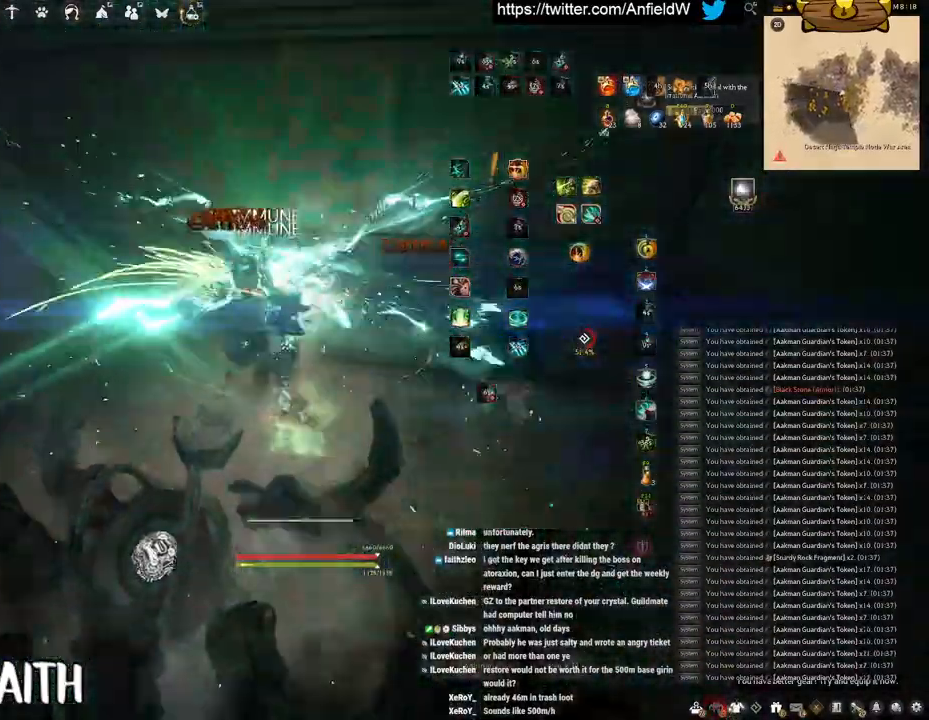
{"keys": ["w"], "mouse": [], "events": [[100, "space", "up"], [317, "w", "down"]]}
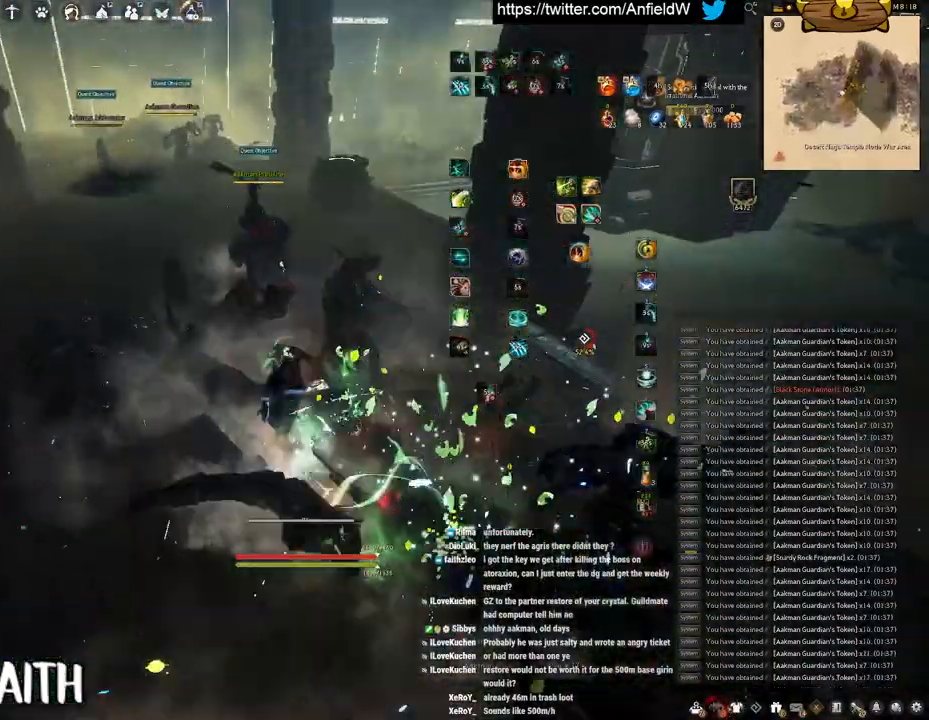
{"keys": ["w"], "mouse": [], "events": [[133, "mouse_right", "down"], [350, "mouse_right", "up"]]}
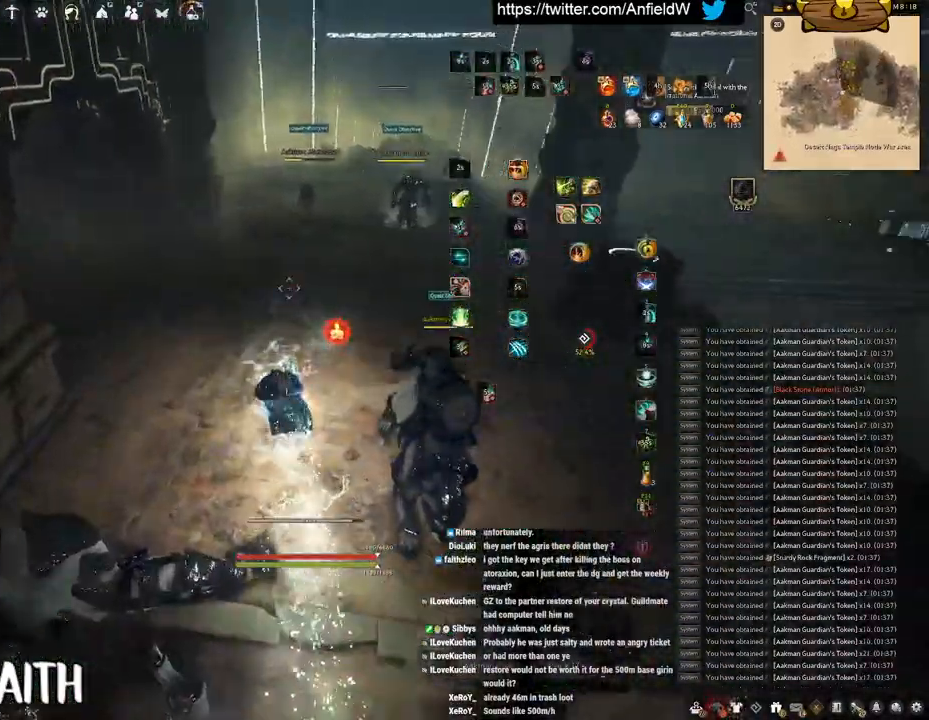
{"keys": [], "mouse": [], "events": [[50, "w", "up"], [100, "q", "down"], [333, "q", "up"]]}
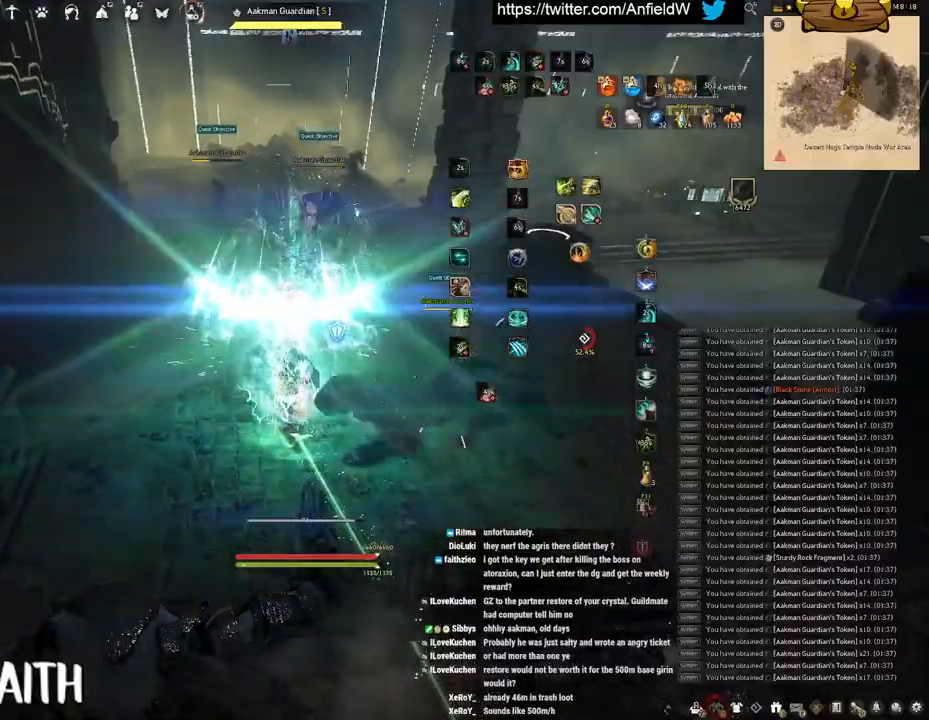
{"keys": ["f", "s"], "mouse": [], "events": [[167, "s", "down"], [217, "f", "down"]]}
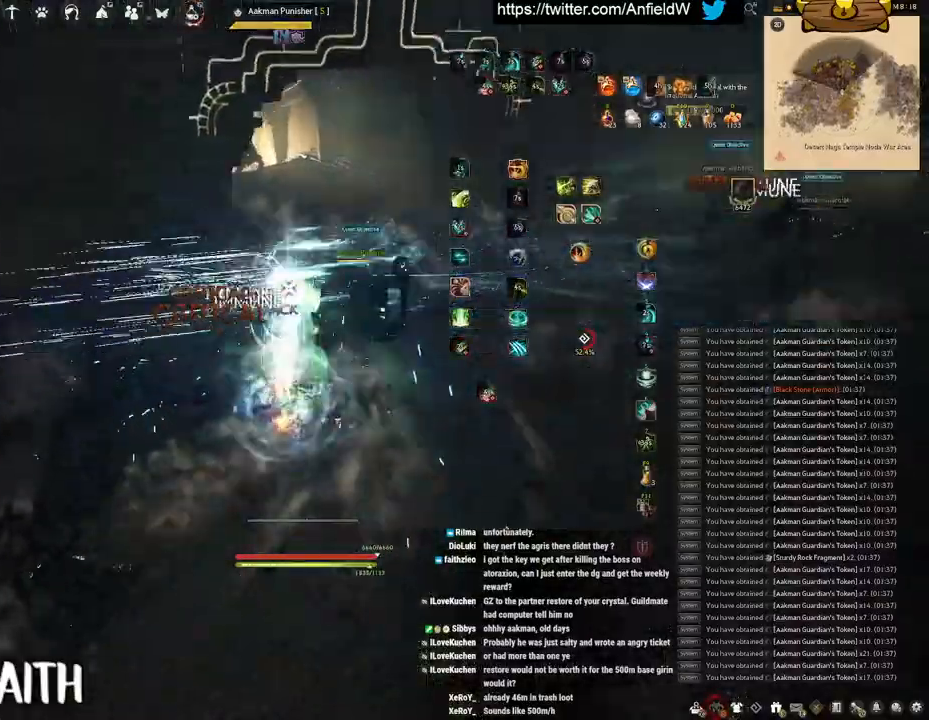
{"keys": ["f", "shift"], "mouse": [], "events": [[150, "s", "up"], [150, "shift", "down"]]}
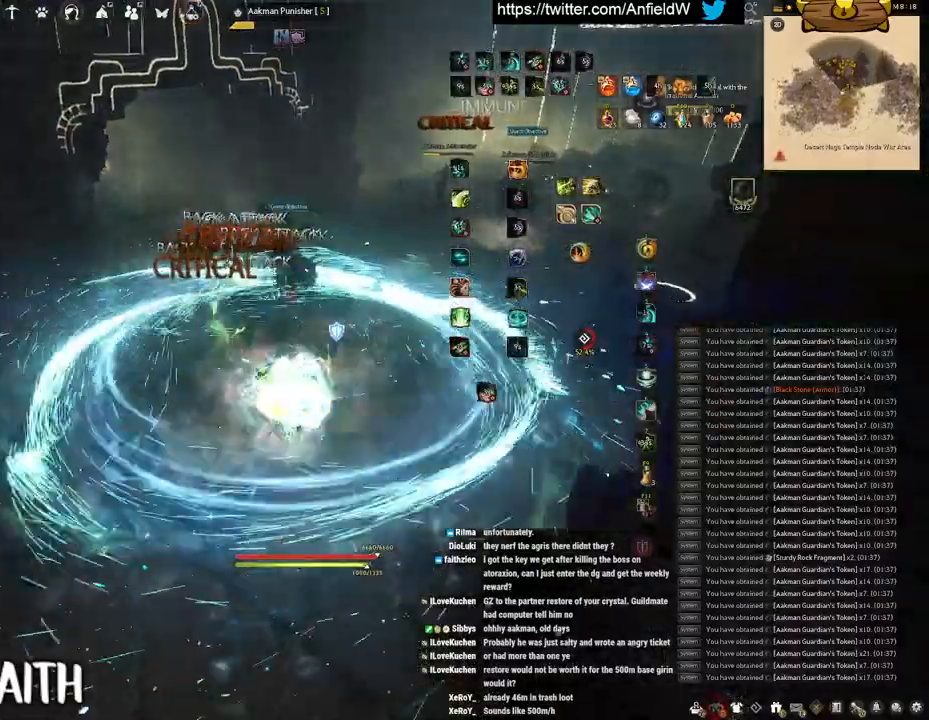
{"keys": ["f", "w"], "mouse": [], "events": [[200, "w", "down"], [233, "shift", "up"]]}
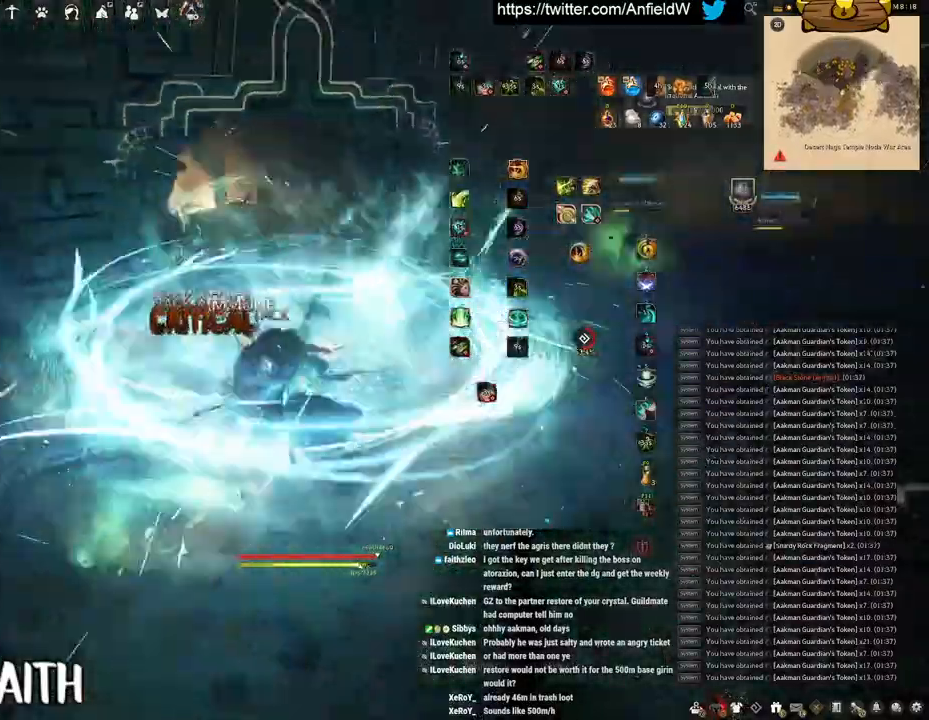
{"keys": ["w"], "mouse": ["right"], "events": [[17, "f", "up"], [17, "w", "up"], [100, "w", "down"], [250, "mouse_right", "down"]]}
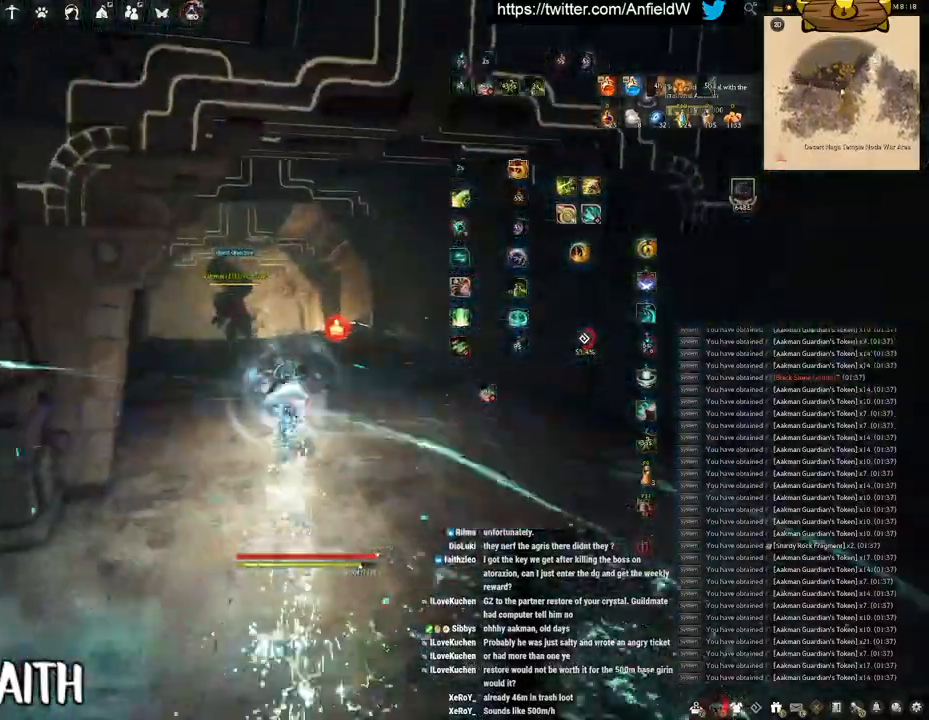
{"keys": ["w"], "mouse": ["right"], "events": []}
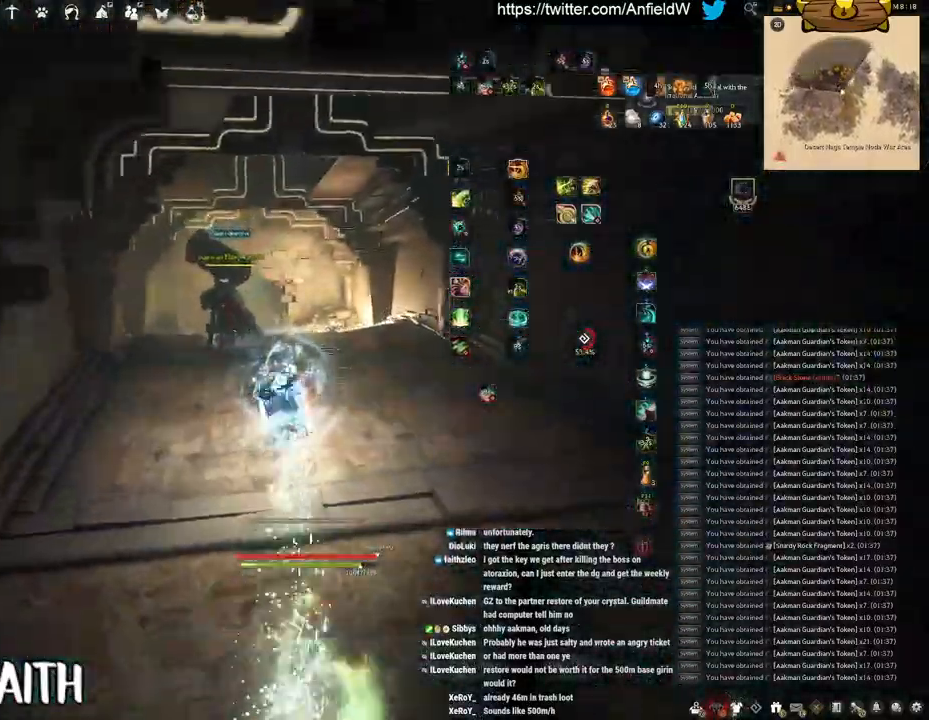
{"keys": ["w"], "mouse": ["right"], "events": []}
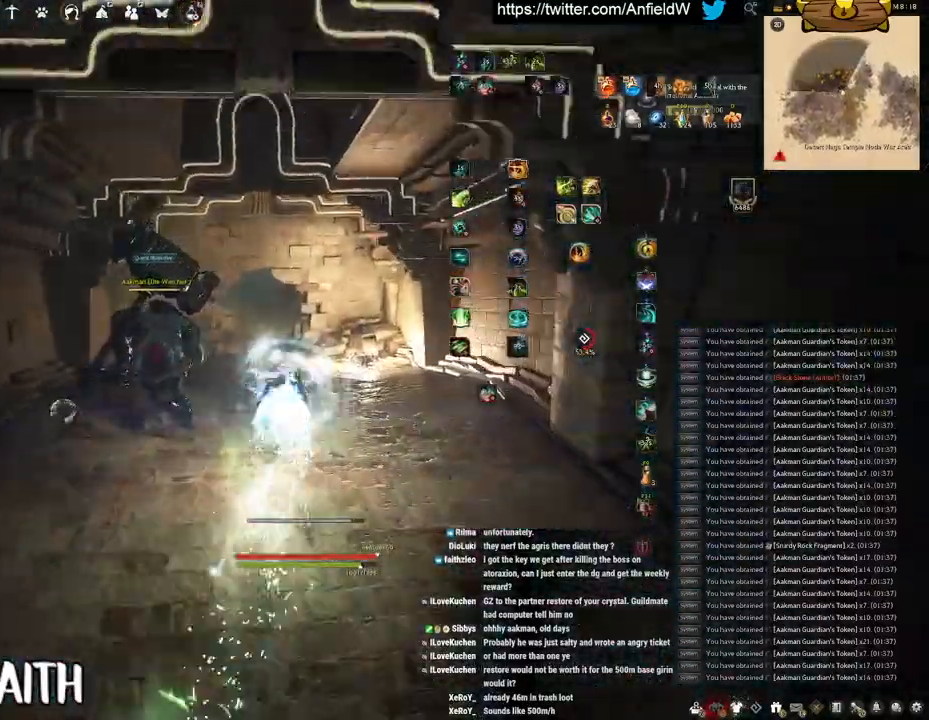
{"keys": ["w"], "mouse": ["right"], "events": []}
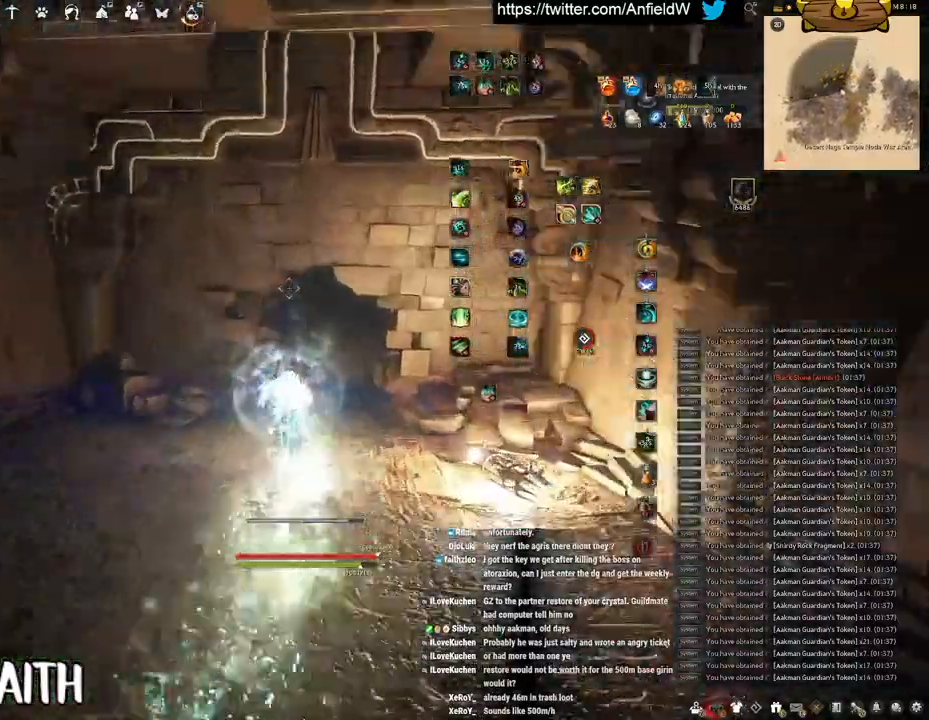
{"keys": ["w"], "mouse": [], "events": [[450, "mouse_right", "up"]]}
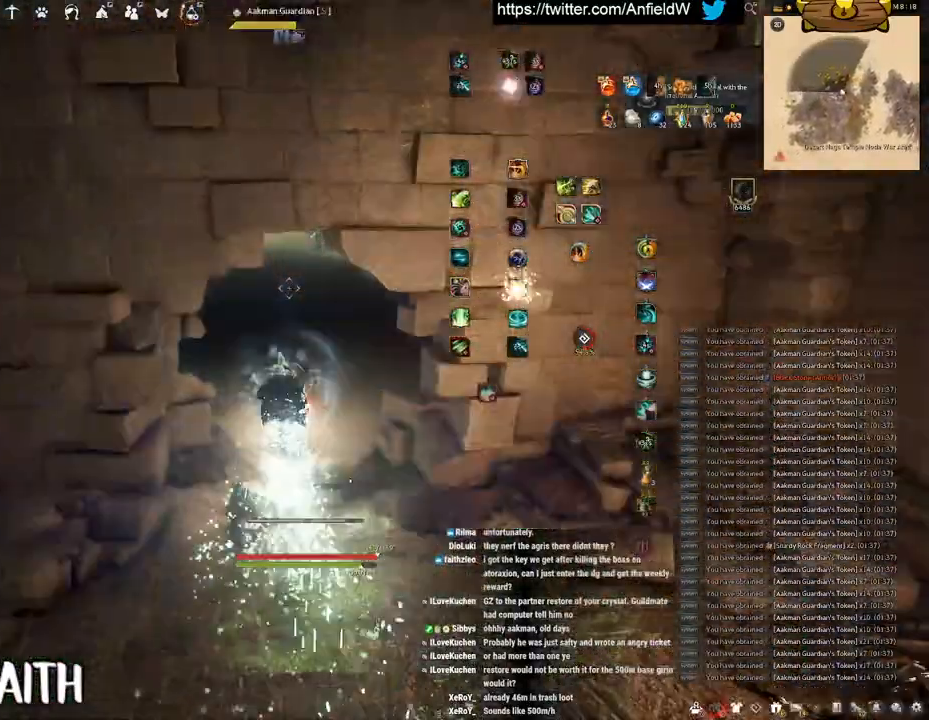
{"keys": ["w"], "mouse": ["right"], "events": [[167, "mouse_right", "down"]]}
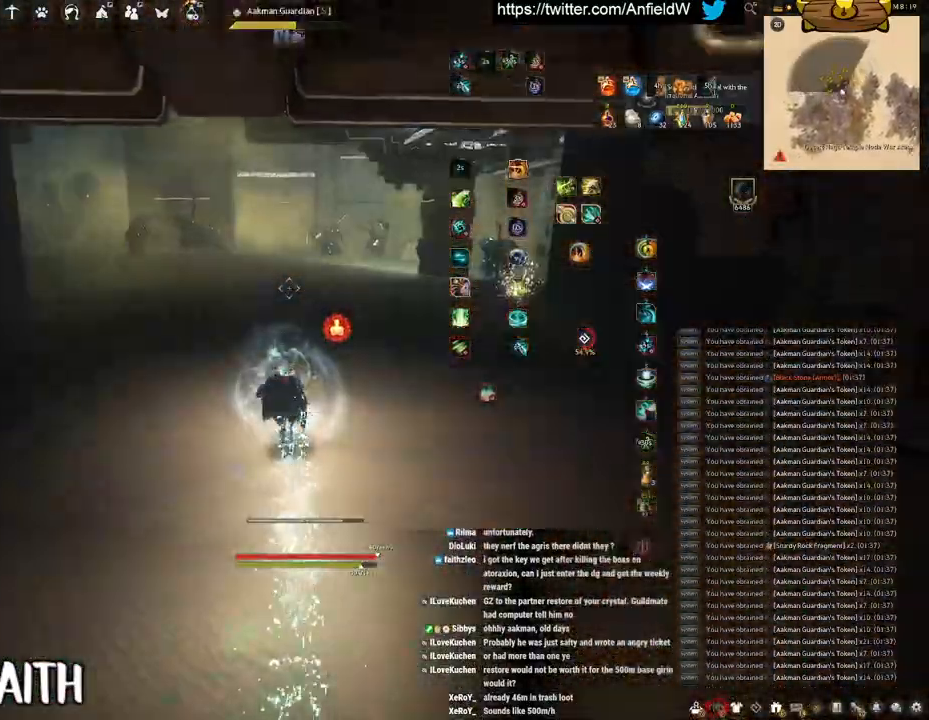
{"keys": ["w"], "mouse": ["right"], "events": []}
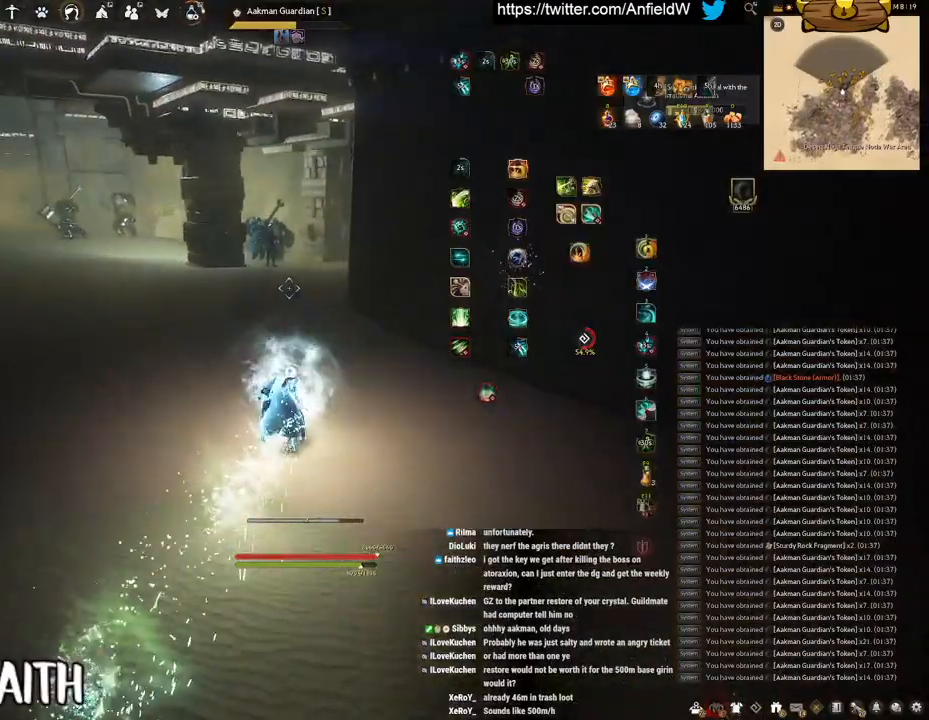
{"keys": ["w"], "mouse": ["right"], "events": []}
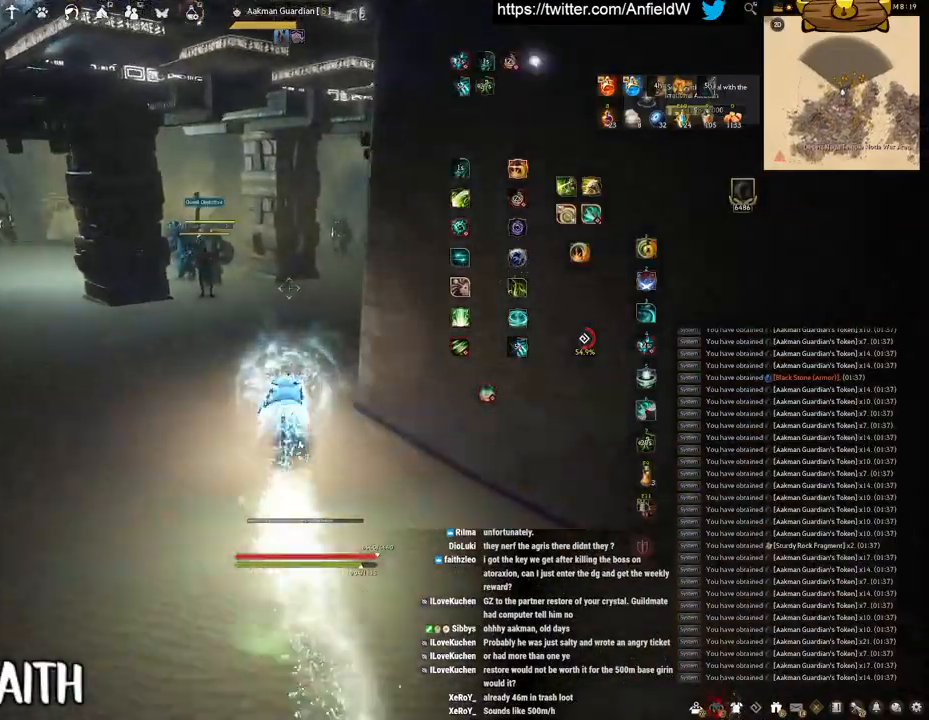
{"keys": ["w"], "mouse": ["right"], "events": []}
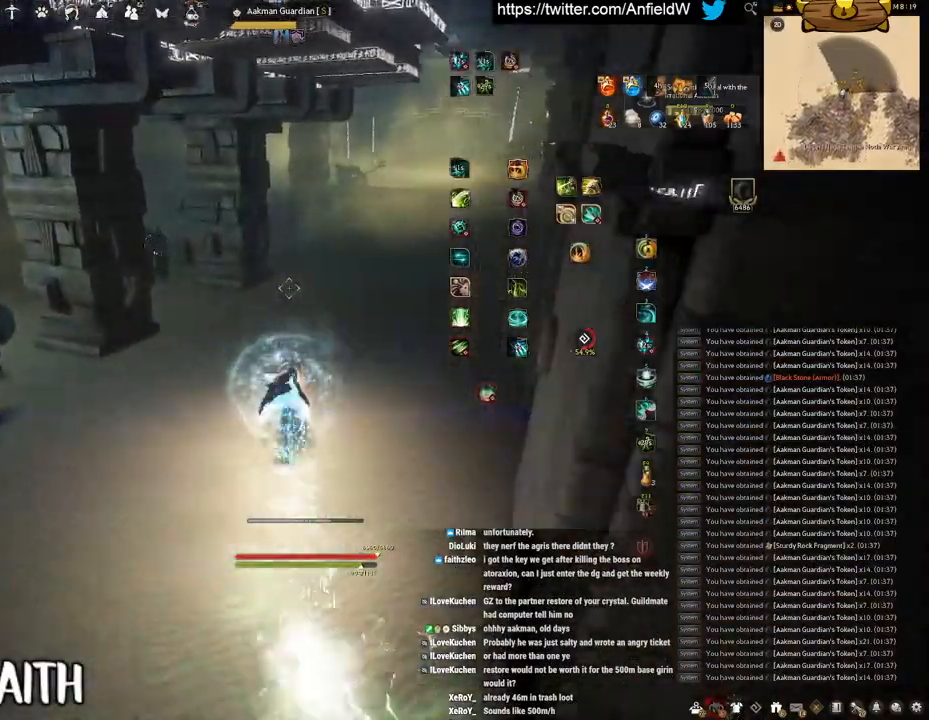
{"keys": ["q"], "mouse": [], "events": [[350, "mouse_right", "up"], [383, "w", "up"], [433, "q", "down"]]}
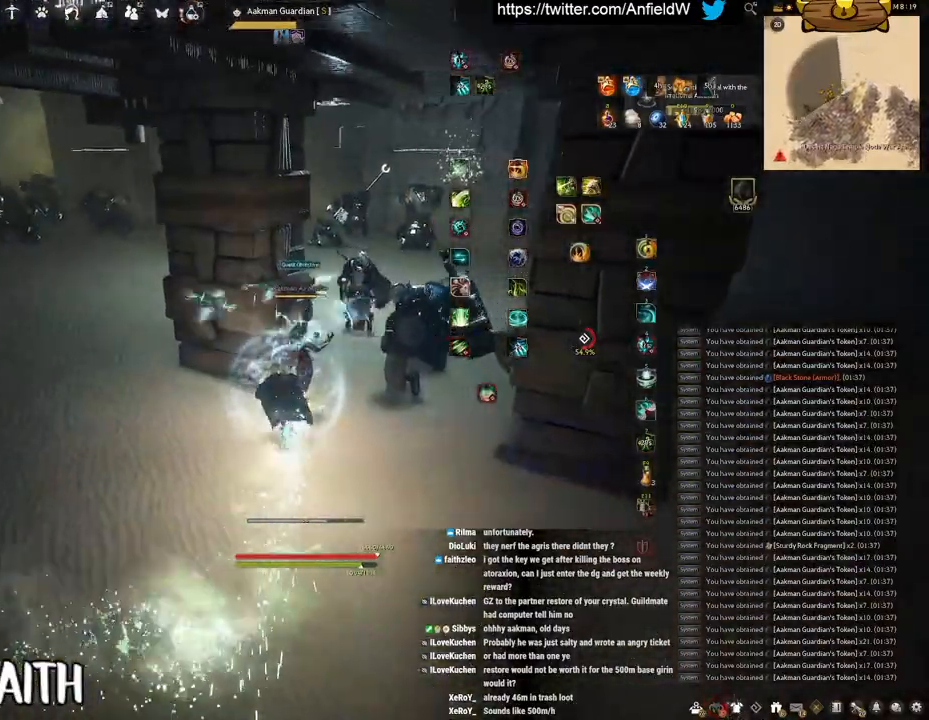
{"keys": ["space"], "mouse": [], "events": [[200, "space", "down"], [250, "q", "up"]]}
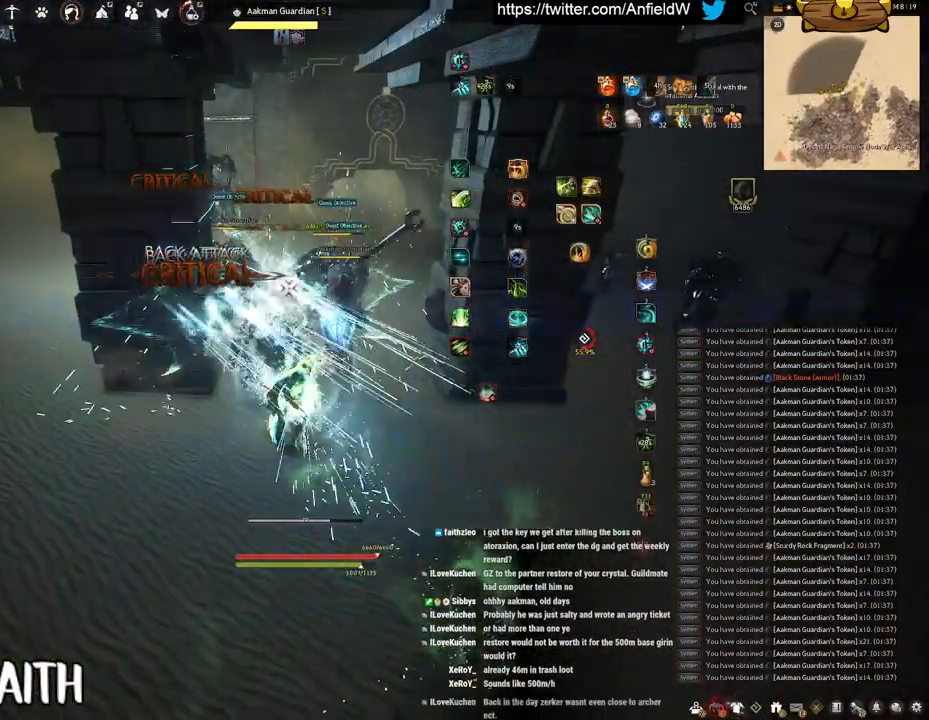
{"keys": [], "mouse": [], "events": [[467, "space", "up"]]}
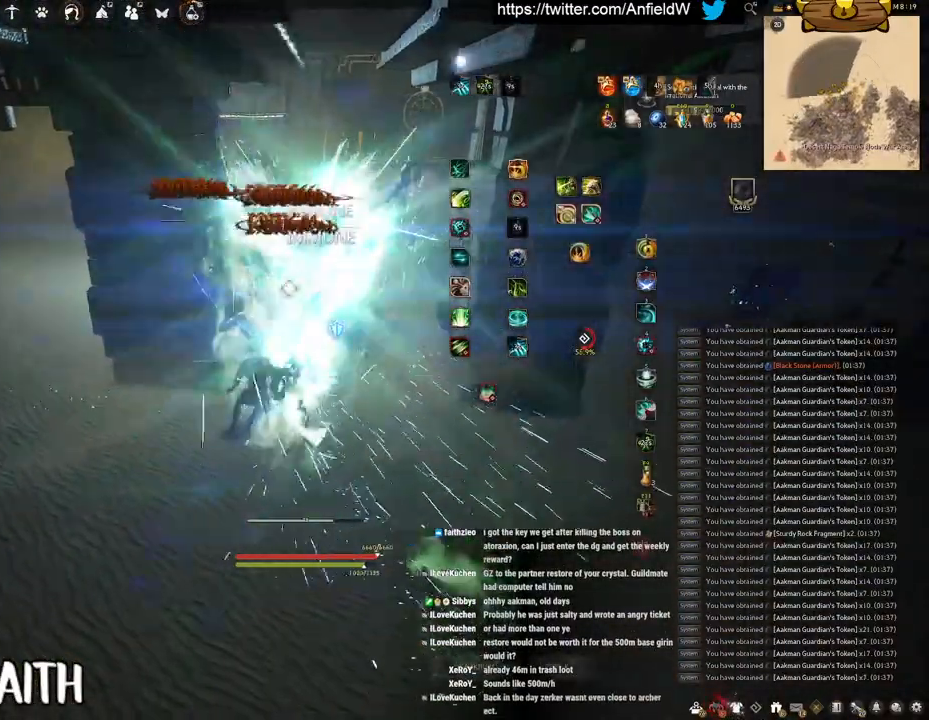
{"keys": ["w"], "mouse": ["right"], "events": [[50, "w", "down"], [100, "a", "down"], [233, "mouse_right", "down"], [450, "a", "up"]]}
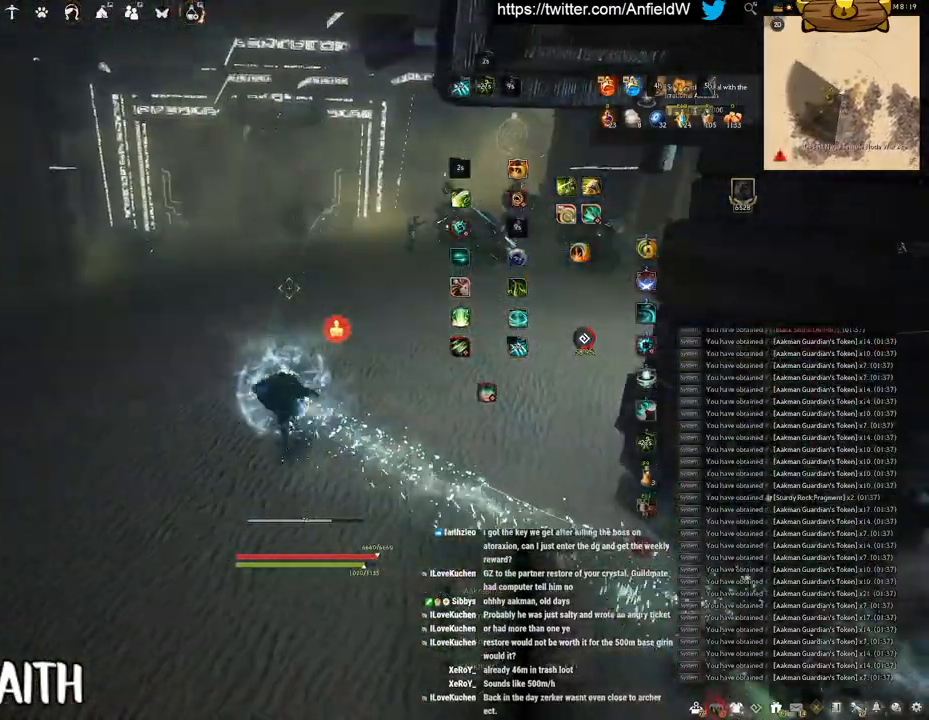
{"keys": ["w"], "mouse": ["right"], "events": []}
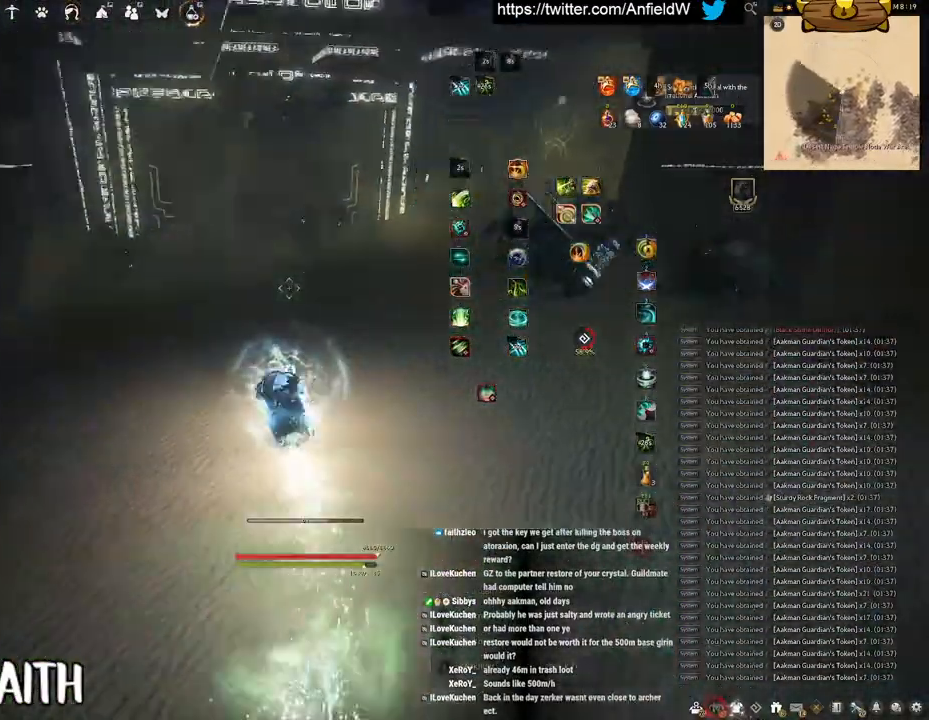
{"keys": ["shift"], "mouse": ["left"], "events": [[267, "mouse_right", "up"], [317, "shift", "down"], [333, "w", "up"], [383, "mouse_left", "down"]]}